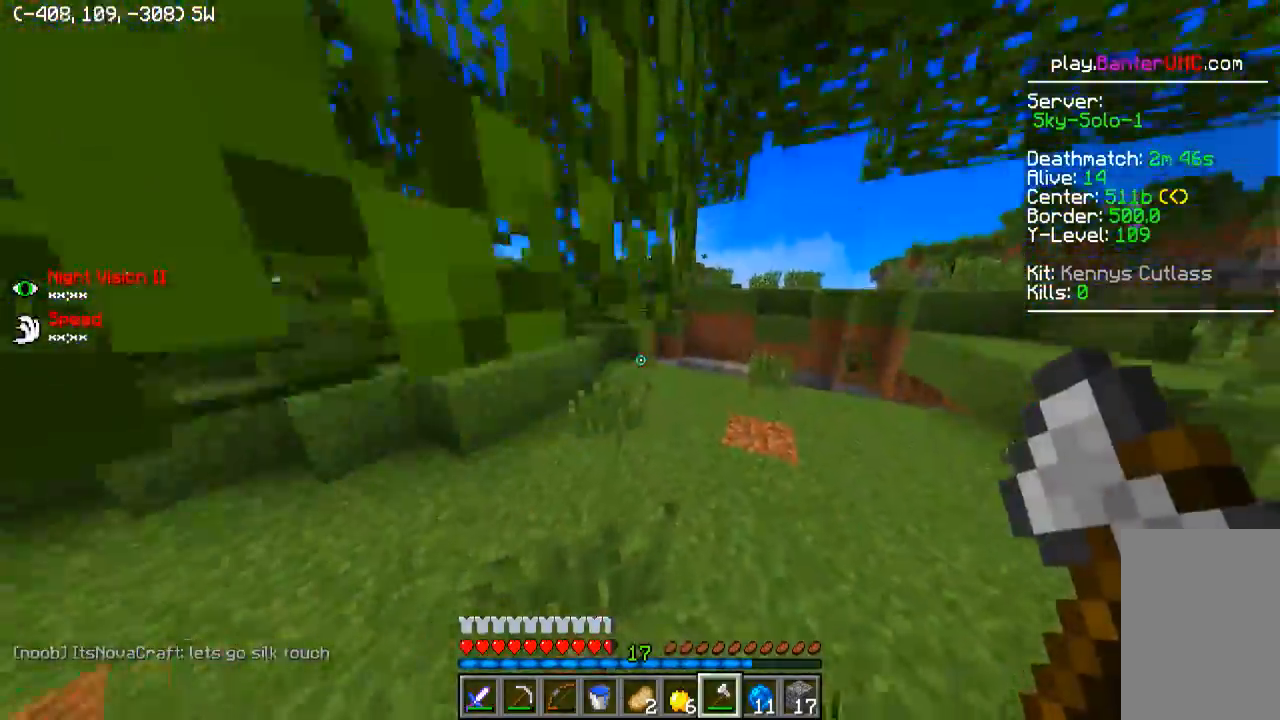
Gameplay with keyboard; each line is a JSON object with the keys held at the frame after it. "events" lists presses ("down") and releases ("up") of "a", "d", "s" and "w" between this image and that frame as [ms after this image, input, new state], when the widget could be followed in between. No other keys are recorded. Mouse input is not recorded.
{"keys": ["d", "w"], "events": [[250, "d", "up"], [400, "d", "down"]]}
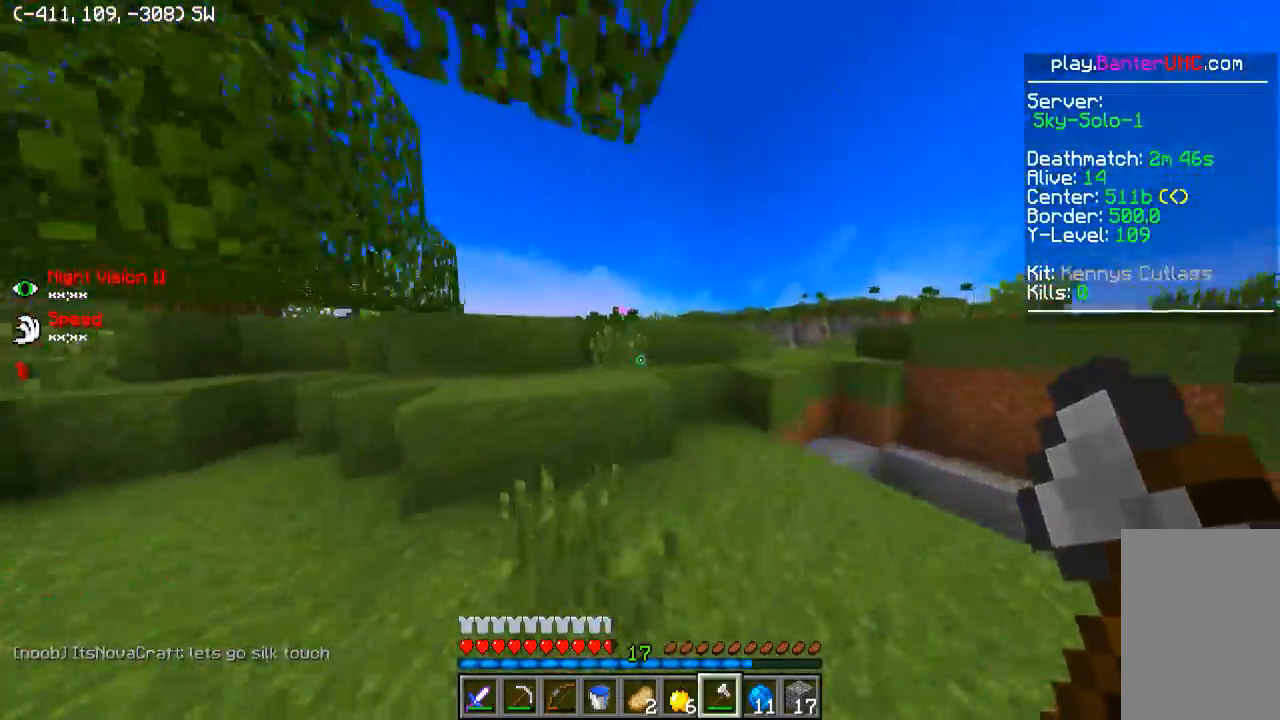
{"keys": ["w"], "events": [[50, "d", "up"], [350, "d", "down"], [500, "d", "up"]]}
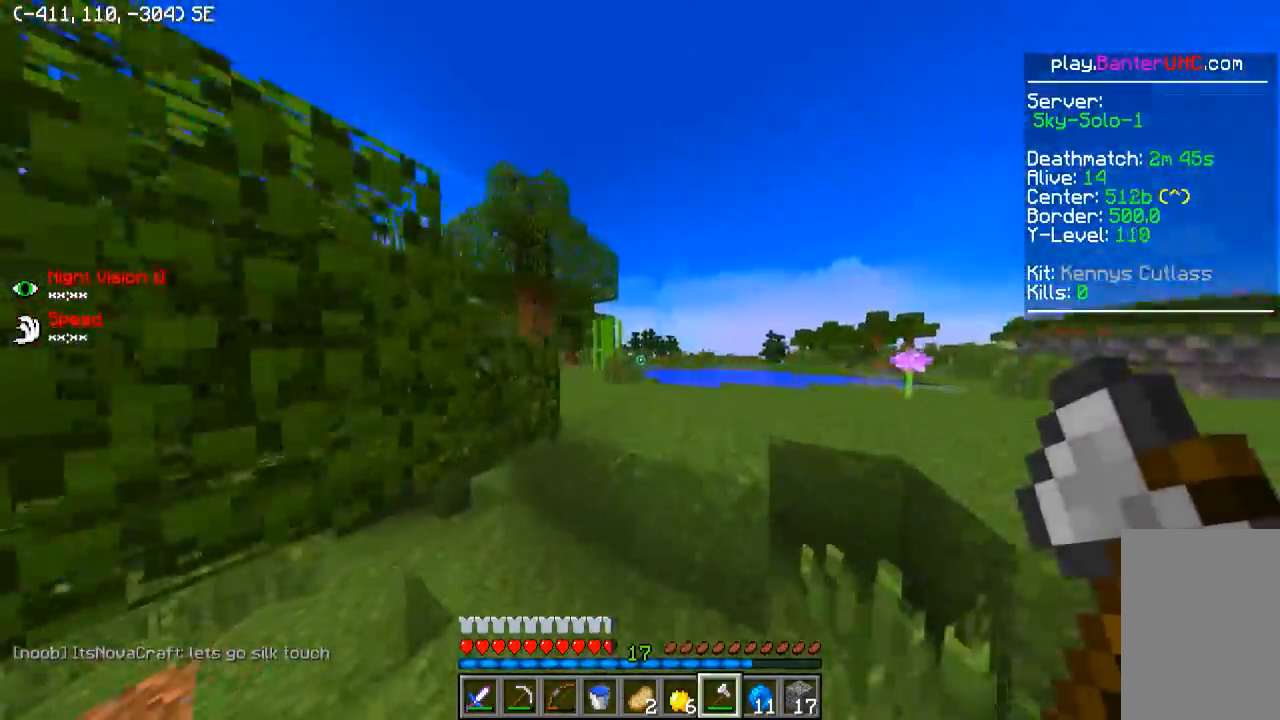
{"keys": ["d", "w"], "events": [[200, "d", "down"]]}
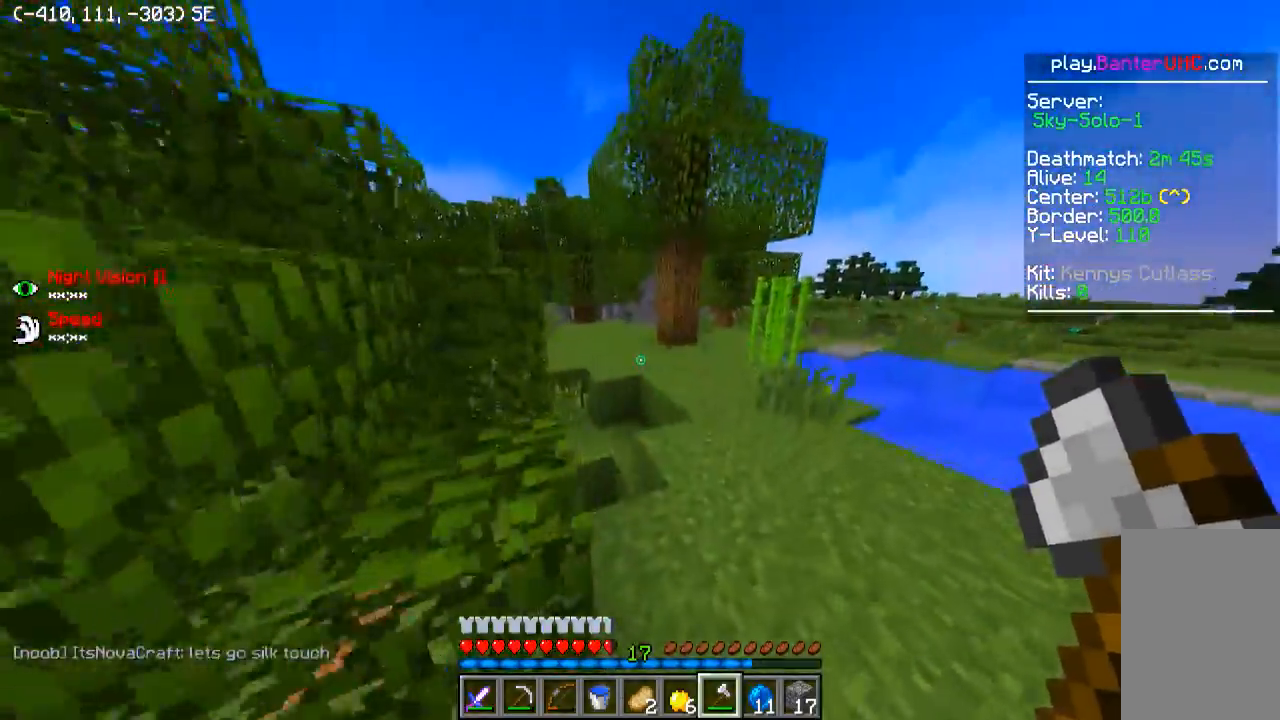
{"keys": ["d", "w"], "events": []}
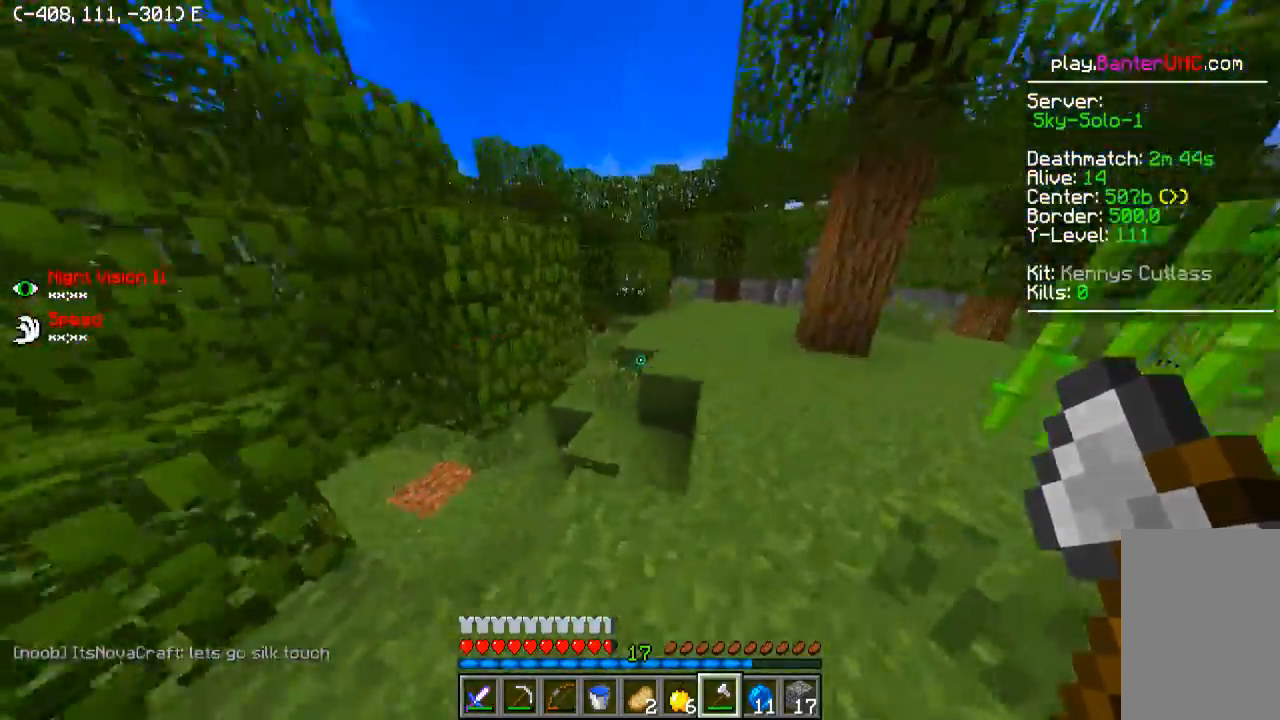
{"keys": ["w"], "events": [[300, "d", "up"]]}
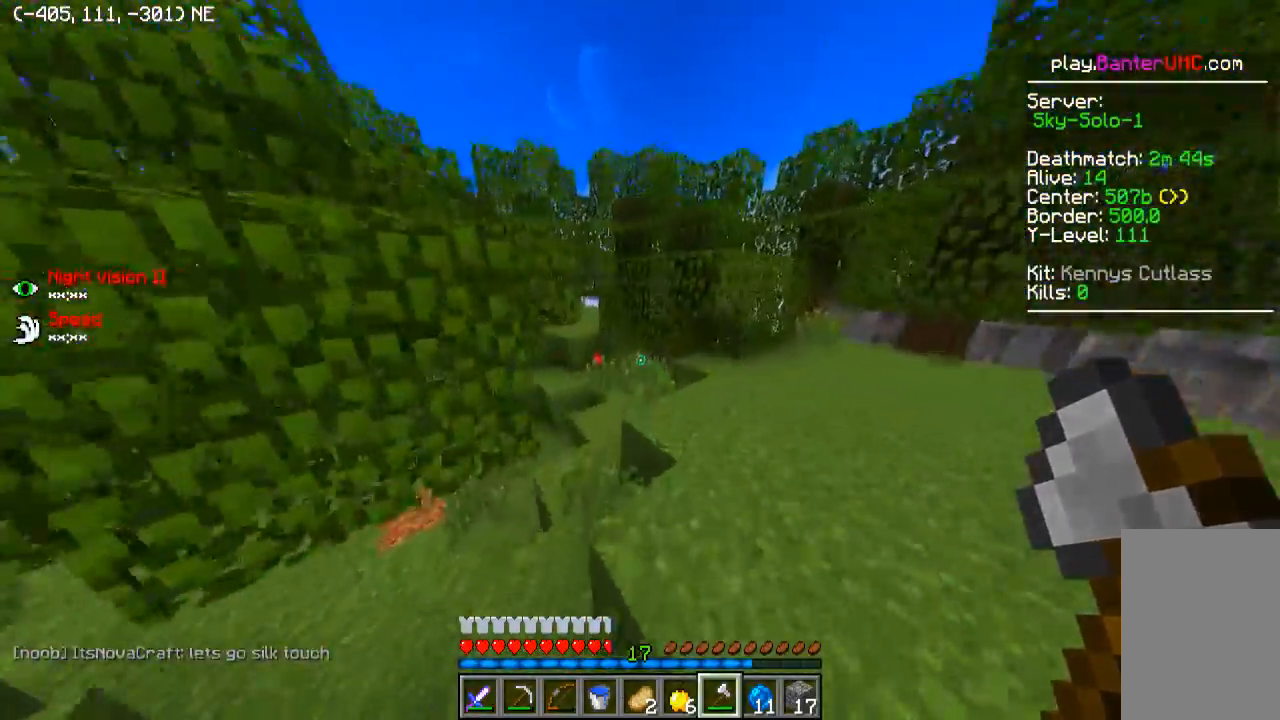
{"keys": ["w"], "events": []}